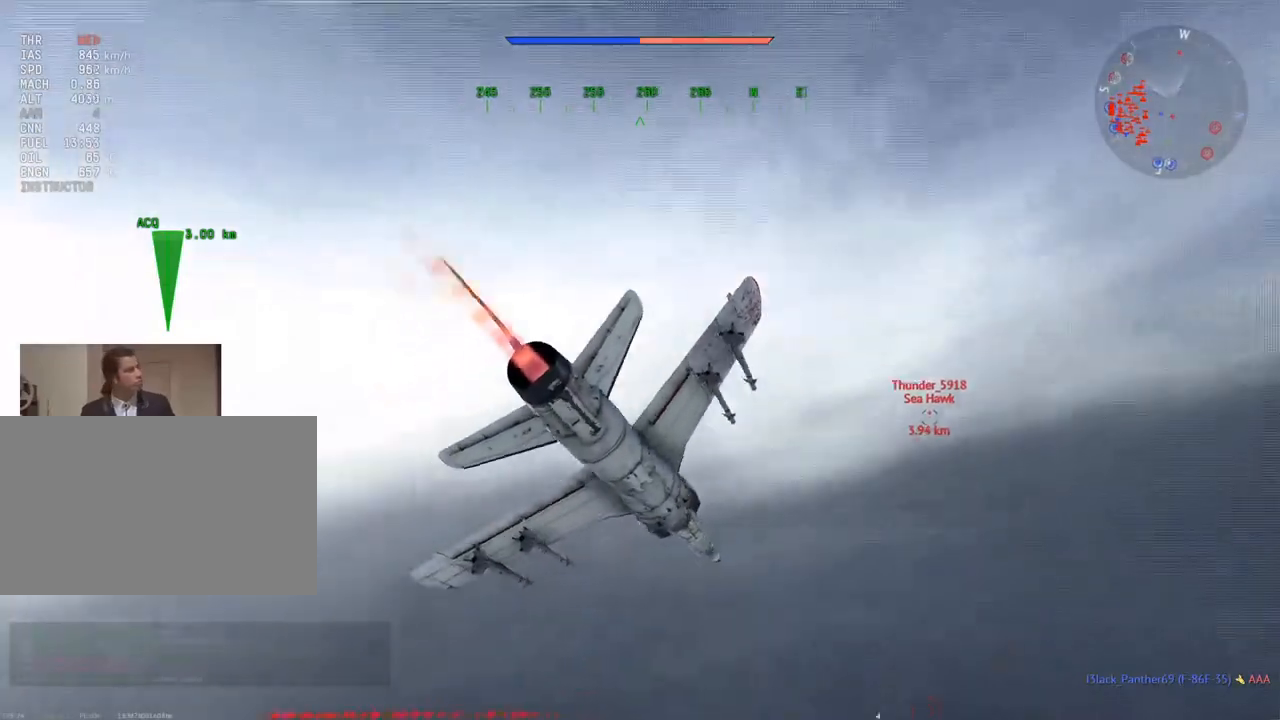
Gameplay with keyboard and mouse; each line is a JSON object with the keys and mouse buttons held at the frame after it. "events" lists presses ("down") and releases ("up") of "1", "2", "3", "4", "5", "a", "alt", "c", "caps_lock", "ctrl", "d", "e", "f", "g", "q", "r", "s", "shift", "space", "t", "tab", "v", "w", "x", "z", "mouse_left", "mouse_wheel" and "mouse_right" between this image and that frame as [ms after this image, input, new state], when the widget could be followed in between. "mouse_left", "mouse_wheel", "mouse_right" = the "left", "wheel", "right" buttons of the "mouse" list. No other keys are recorded. "wheel" means that the mouse wheel is clicked or scrolled. "mouse_move" is the direction in which the mouse moves at that frame (one of eight, or "still"), when it could be read.
{"keys": ["c", "v", "w"], "mouse": [], "mouse_move": "still", "events": [[100, "mouse_wheel", "down"], [234, "mouse_wheel", "up"], [234, "v", "up"], [467, "v", "down"]]}
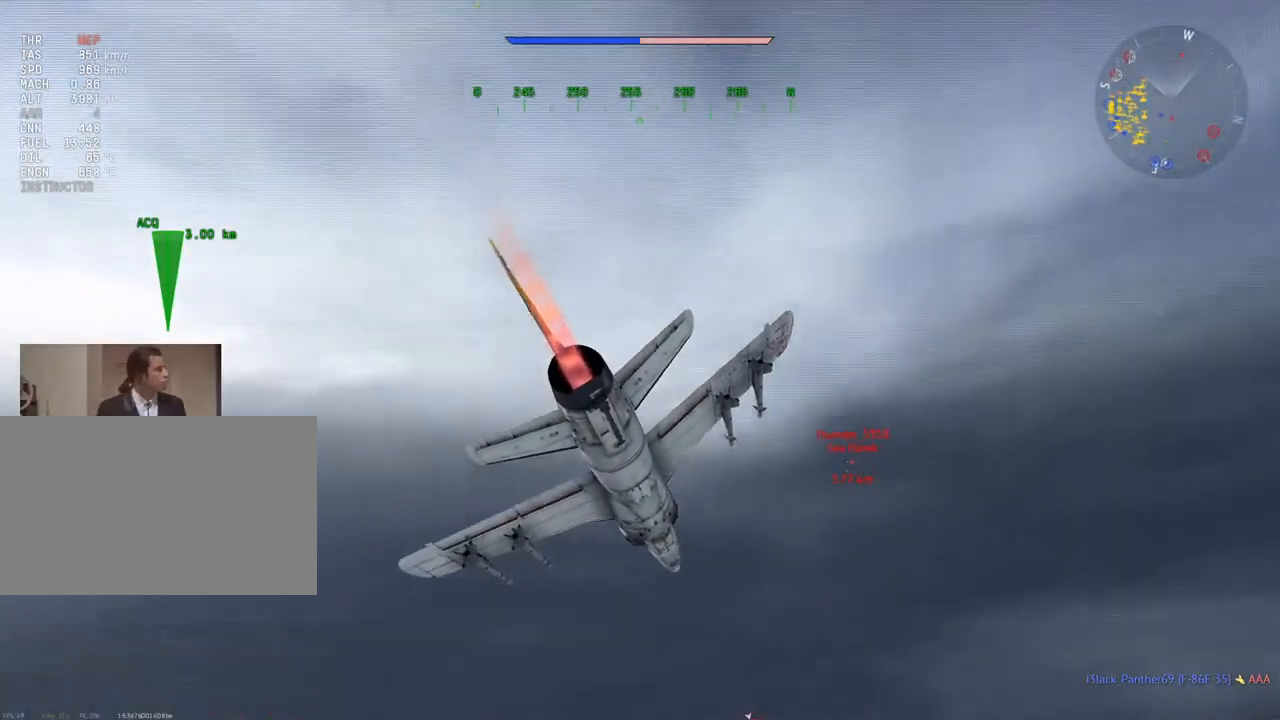
{"keys": [], "mouse": [], "mouse_move": "down", "events": [[66, "w", "up"], [200, "v", "up"], [300, "d", "down"], [350, "c", "up"], [383, "d", "up"]]}
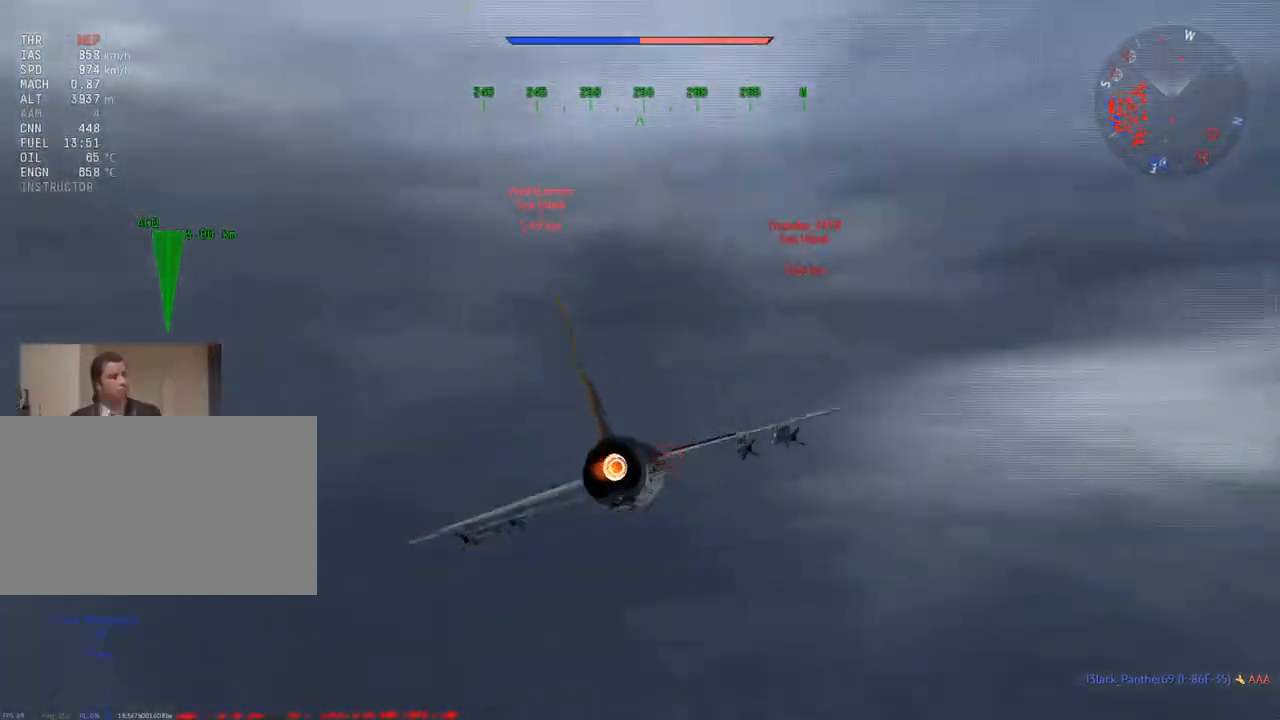
{"keys": ["w"], "mouse": [], "mouse_move": "still", "events": [[34, "w", "down"], [117, "mouse_wheel", "down"], [317, "mouse_wheel", "up"], [401, "d", "down"], [501, "d", "up"]]}
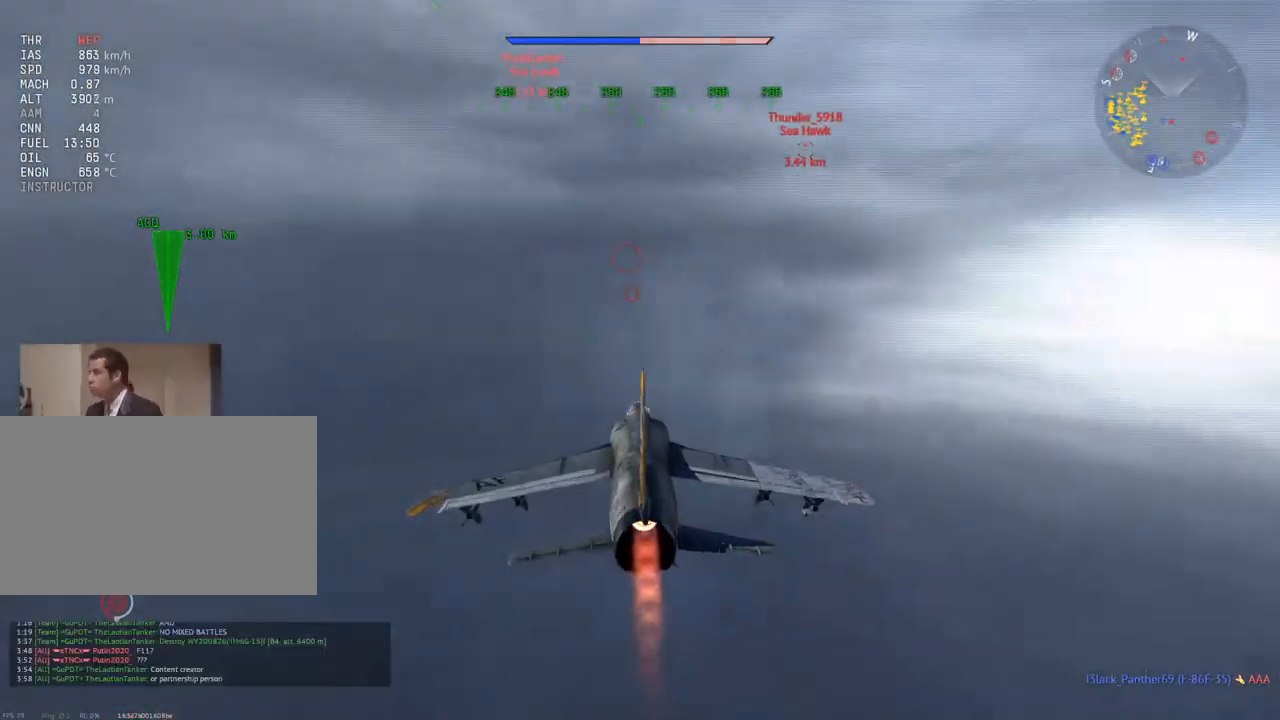
{"keys": ["w"], "mouse": [], "mouse_move": "still", "events": [[233, "d", "down"], [367, "d", "up"]]}
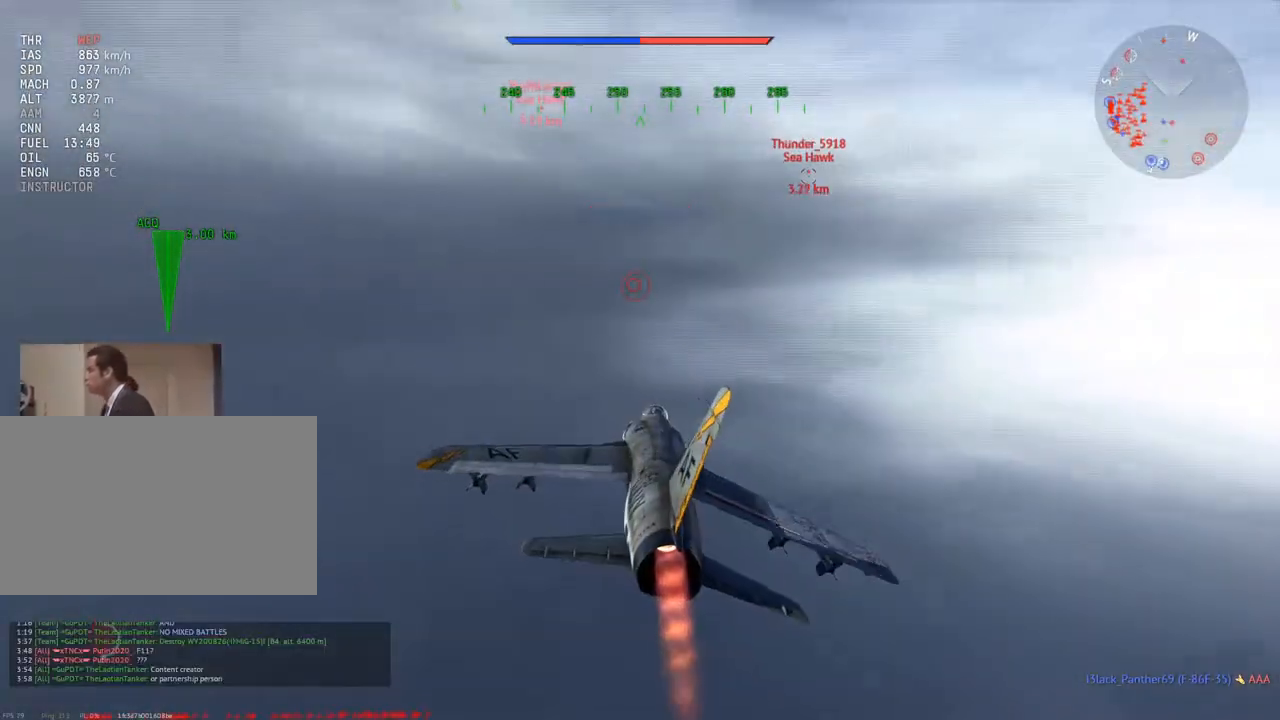
{"keys": ["w"], "mouse": [], "mouse_move": "still", "events": [[67, "mouse_wheel", "down"], [200, "mouse_wheel", "up"], [250, "d", "down"], [284, "d", "up"]]}
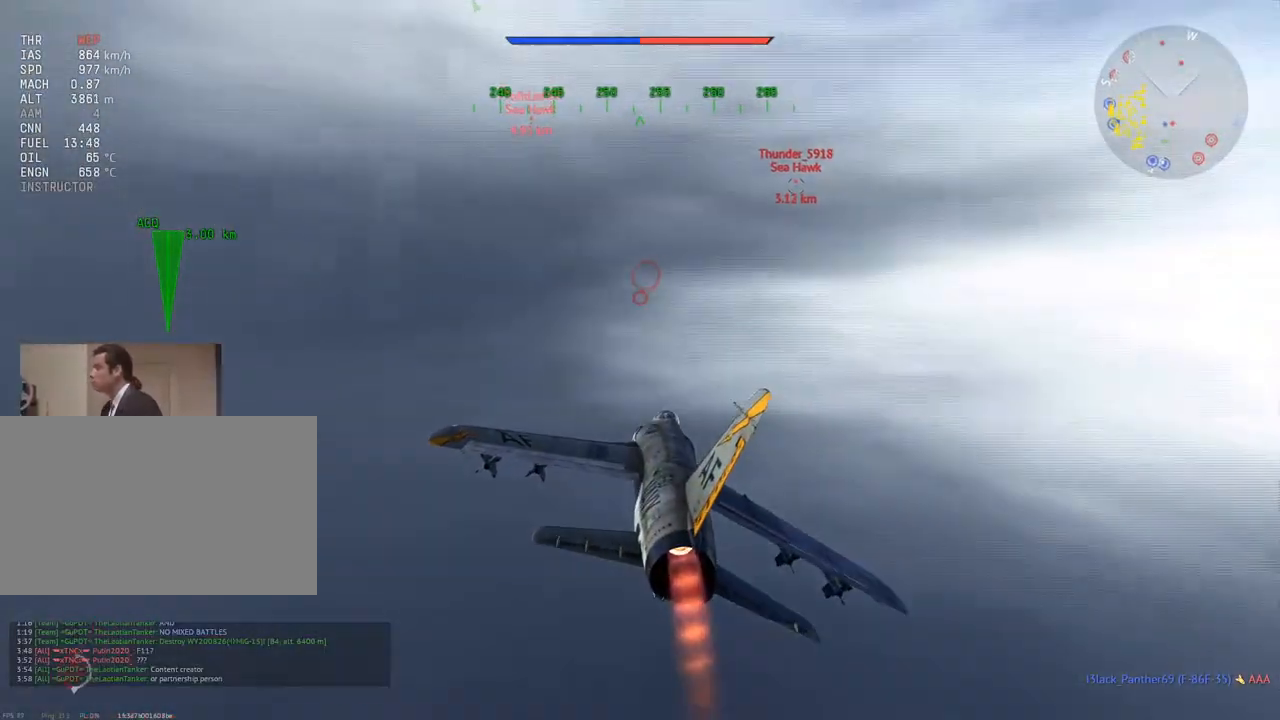
{"keys": ["d", "w"], "mouse": [], "mouse_move": "still", "events": [[116, "d", "down"], [167, "d", "up"], [400, "d", "down"]]}
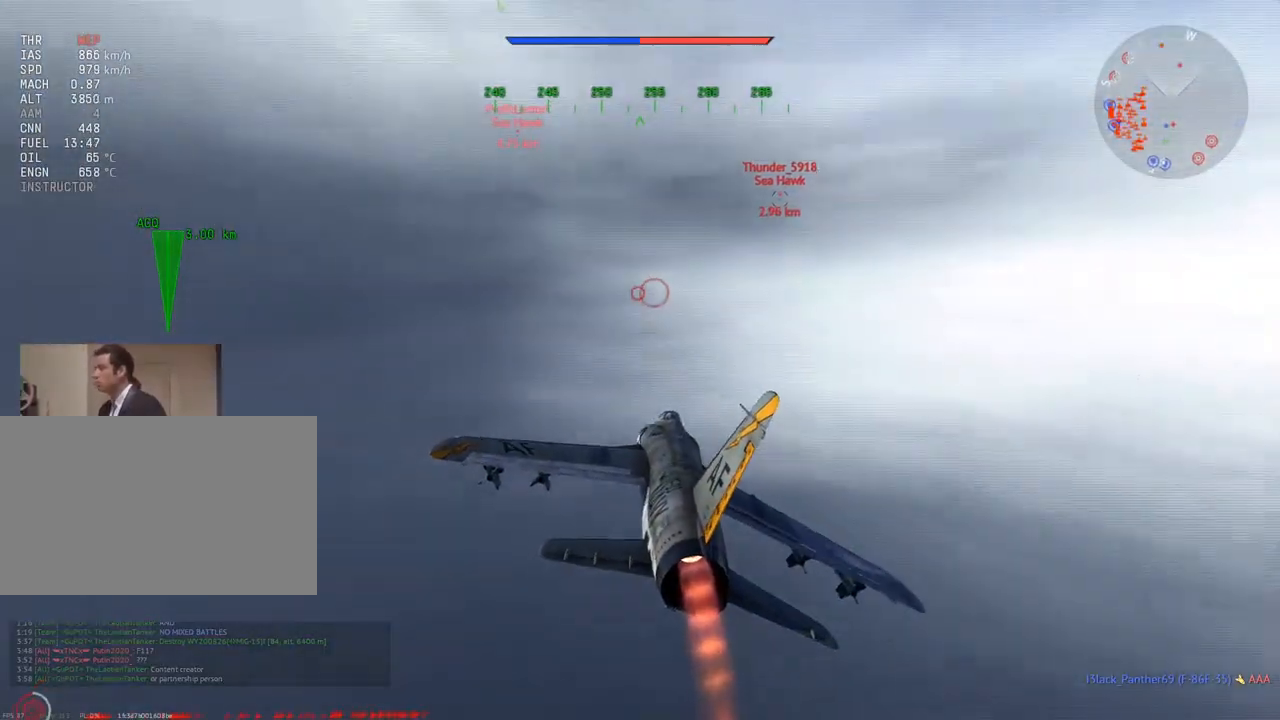
{"keys": ["w"], "mouse": [], "mouse_move": "still", "events": [[34, "d", "up"]]}
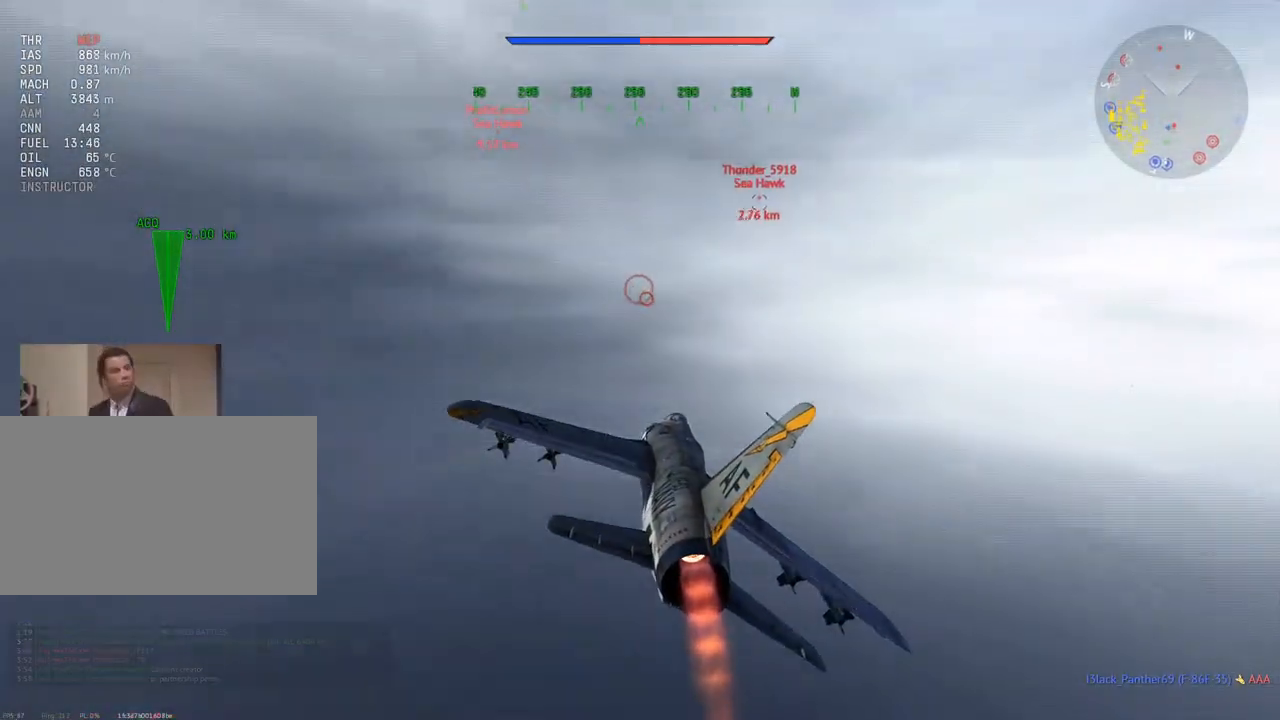
{"keys": ["w"], "mouse": [], "mouse_move": "still", "events": [[333, "d", "down"], [467, "d", "up"]]}
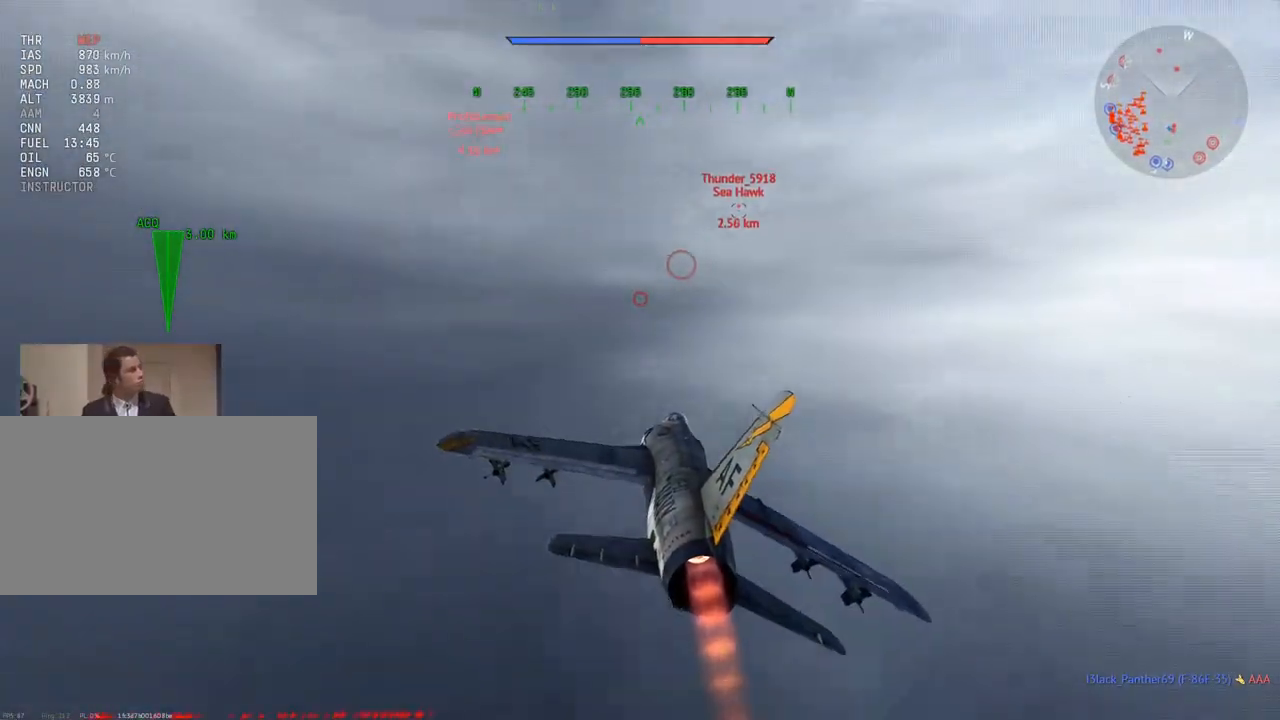
{"keys": ["a", "w"], "mouse": [], "mouse_move": "still", "events": [[484, "a", "down"]]}
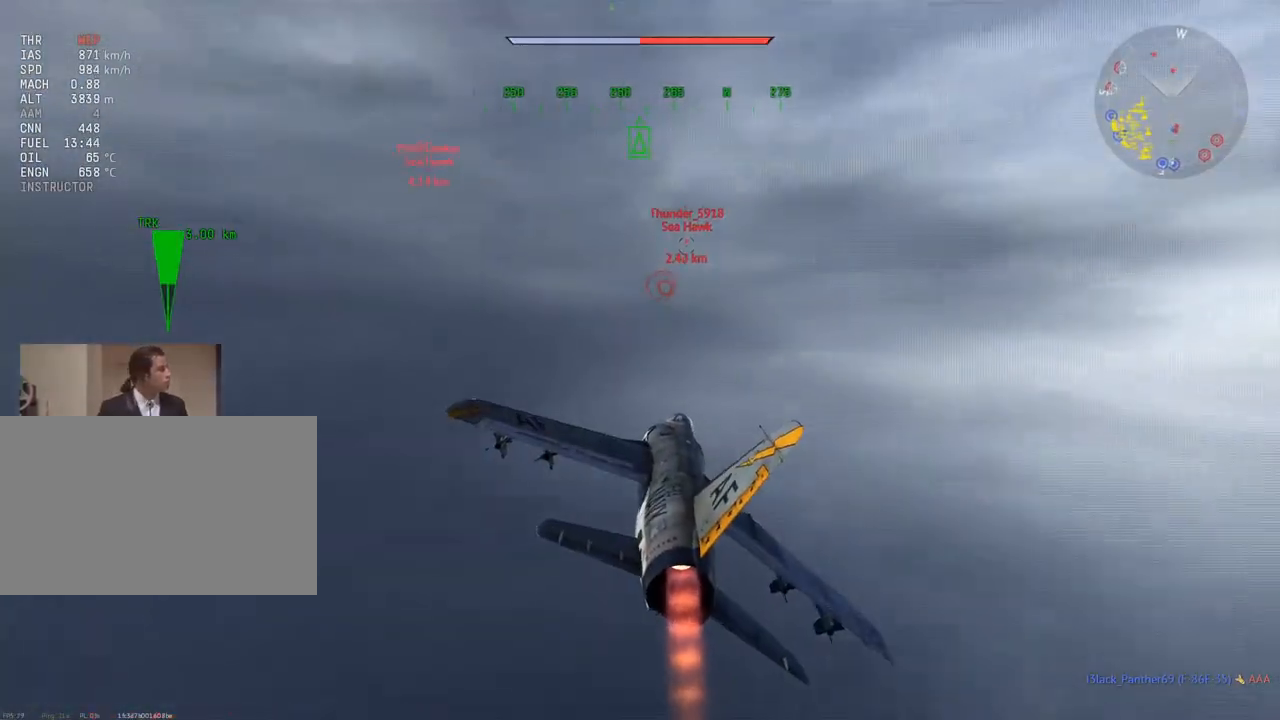
{"keys": ["w"], "mouse": [], "mouse_move": "still", "events": [[133, "a", "up"]]}
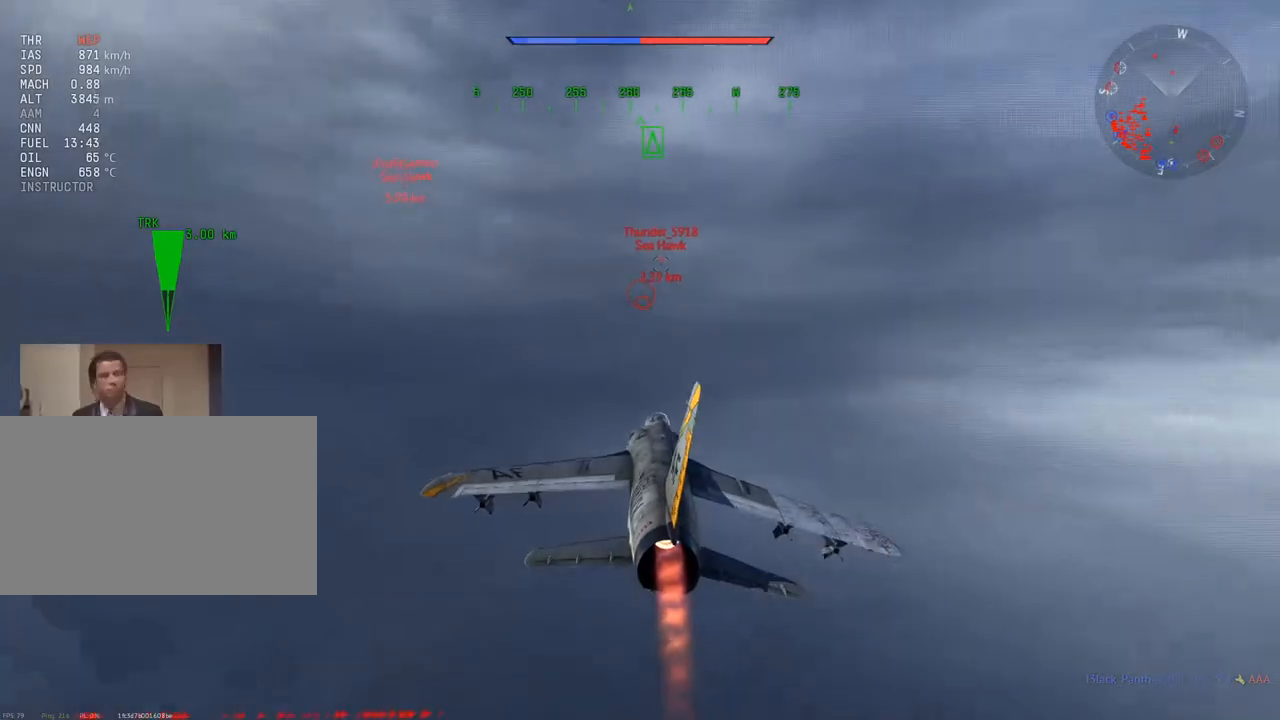
{"keys": ["w"], "mouse": [], "mouse_move": "still", "events": []}
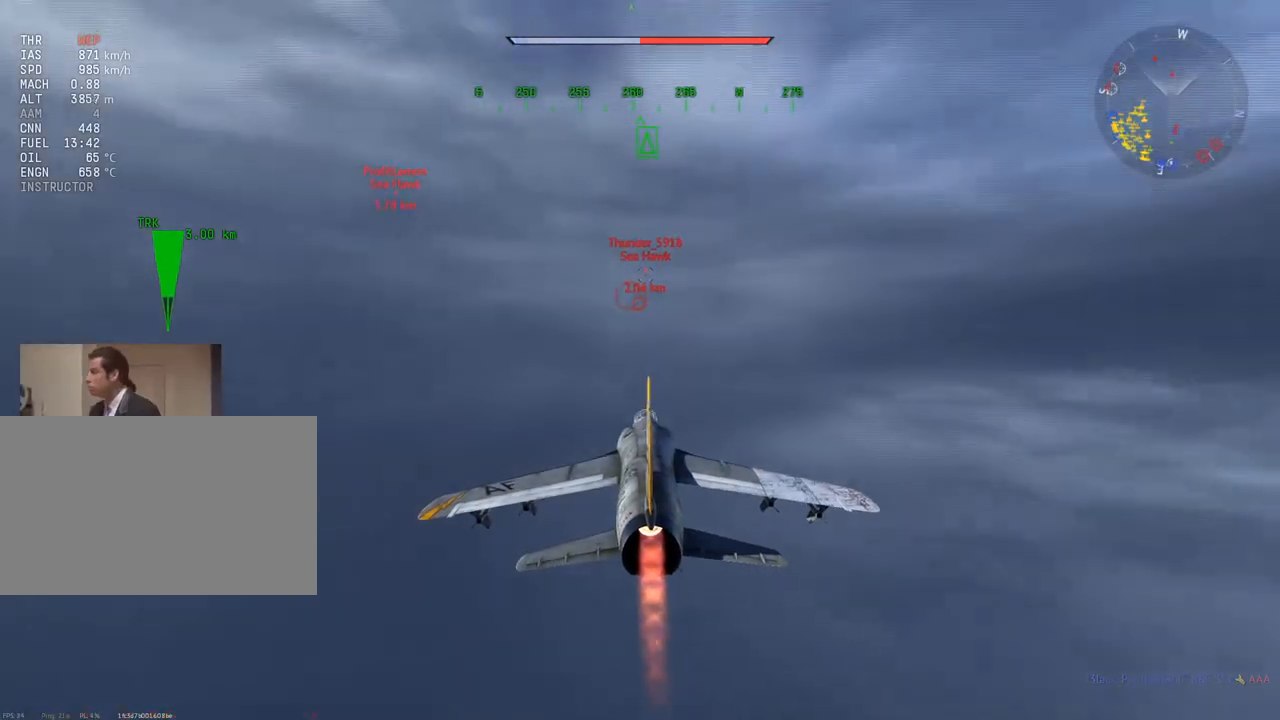
{"keys": ["w"], "mouse": [], "mouse_move": "still", "events": [[150, "a", "down"], [300, "a", "up"]]}
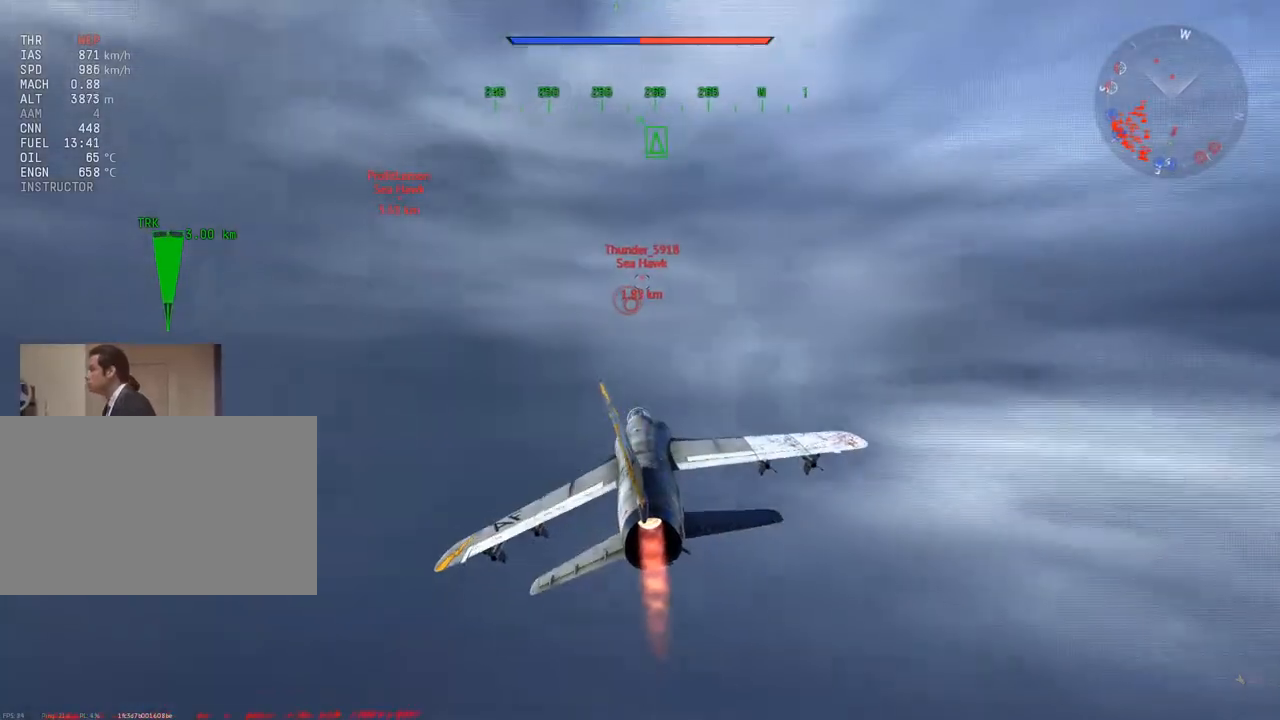
{"keys": ["w"], "mouse": [], "mouse_move": "still", "events": []}
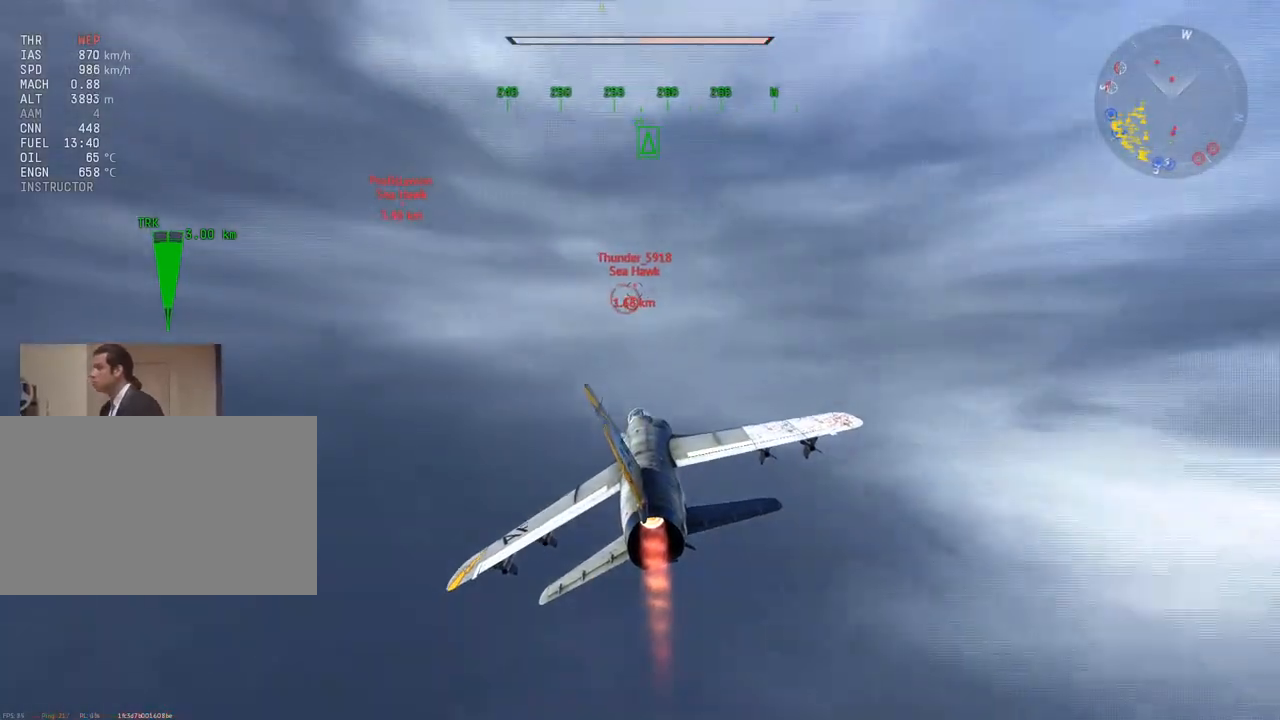
{"keys": ["w"], "mouse": [], "mouse_move": "still", "events": [[50, "a", "down"], [133, "a", "up"]]}
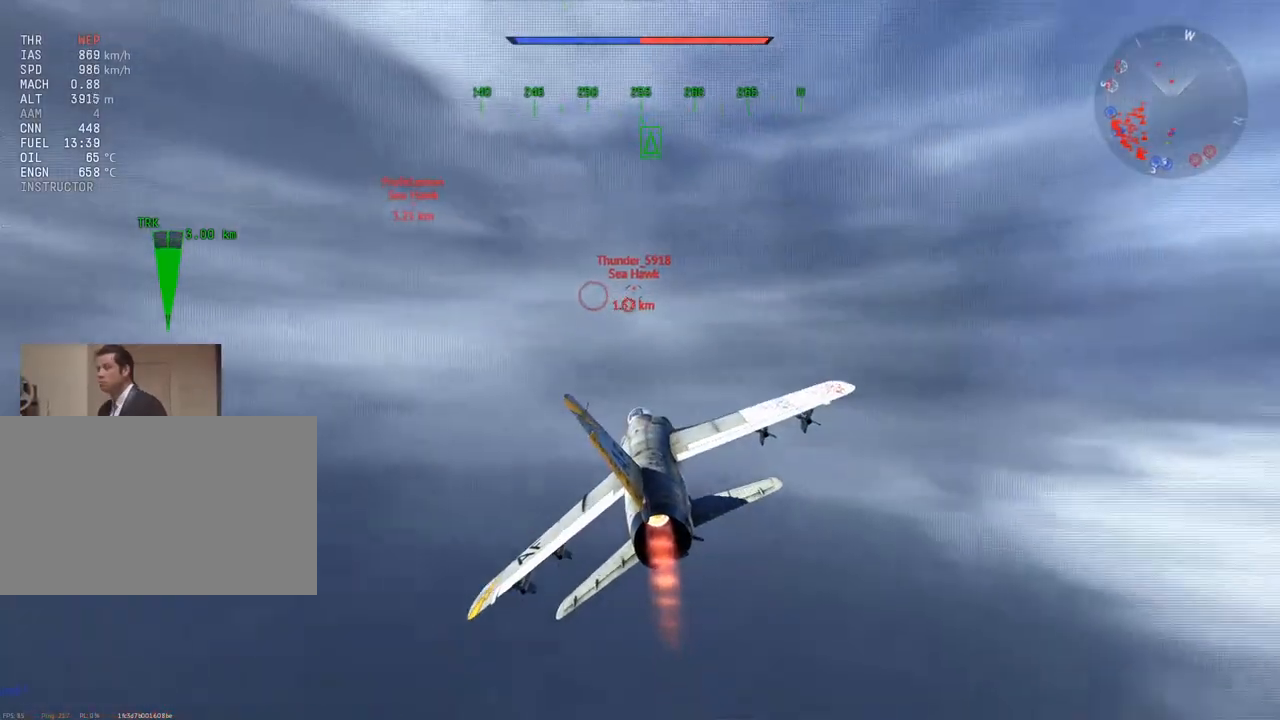
{"keys": ["w"], "mouse": [], "mouse_move": "still", "events": []}
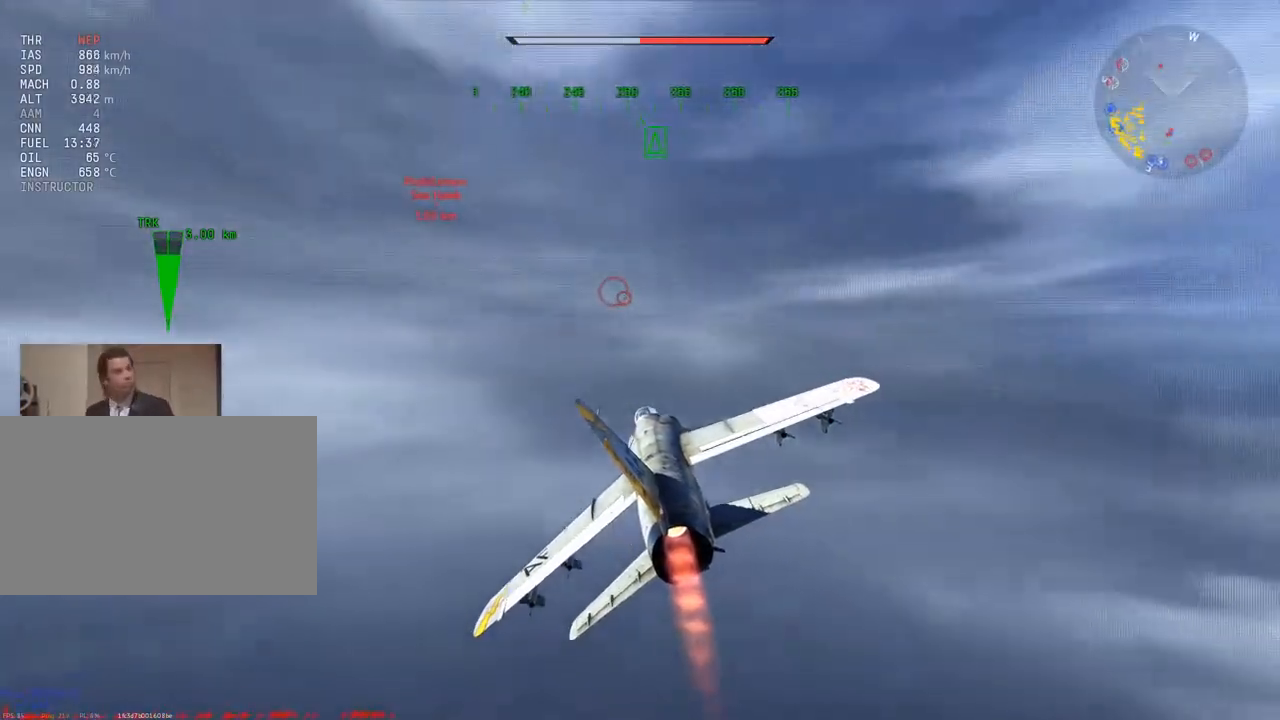
{"keys": ["w"], "mouse": [], "mouse_move": "left", "events": [[116, "d", "down"], [267, "v", "down"], [450, "v", "up"], [500, "d", "up"]]}
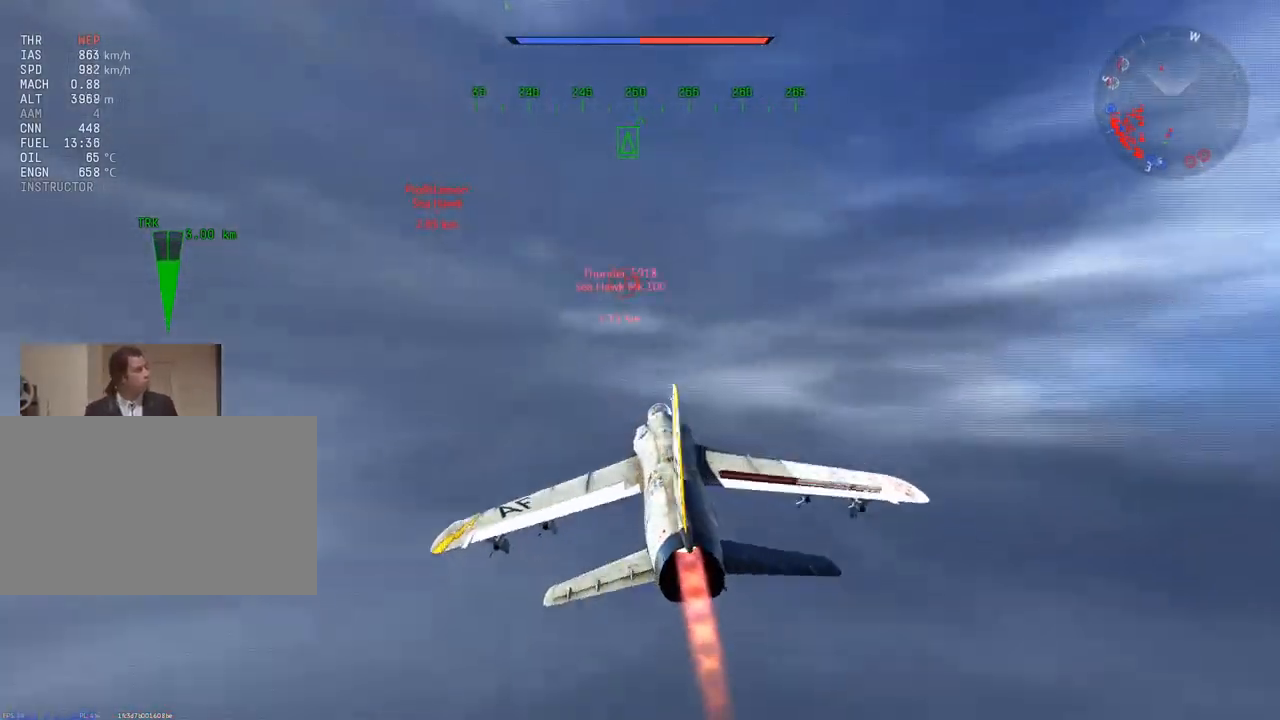
{"keys": ["a", "w"], "mouse": [], "mouse_move": "left", "events": [[84, "a", "down"]]}
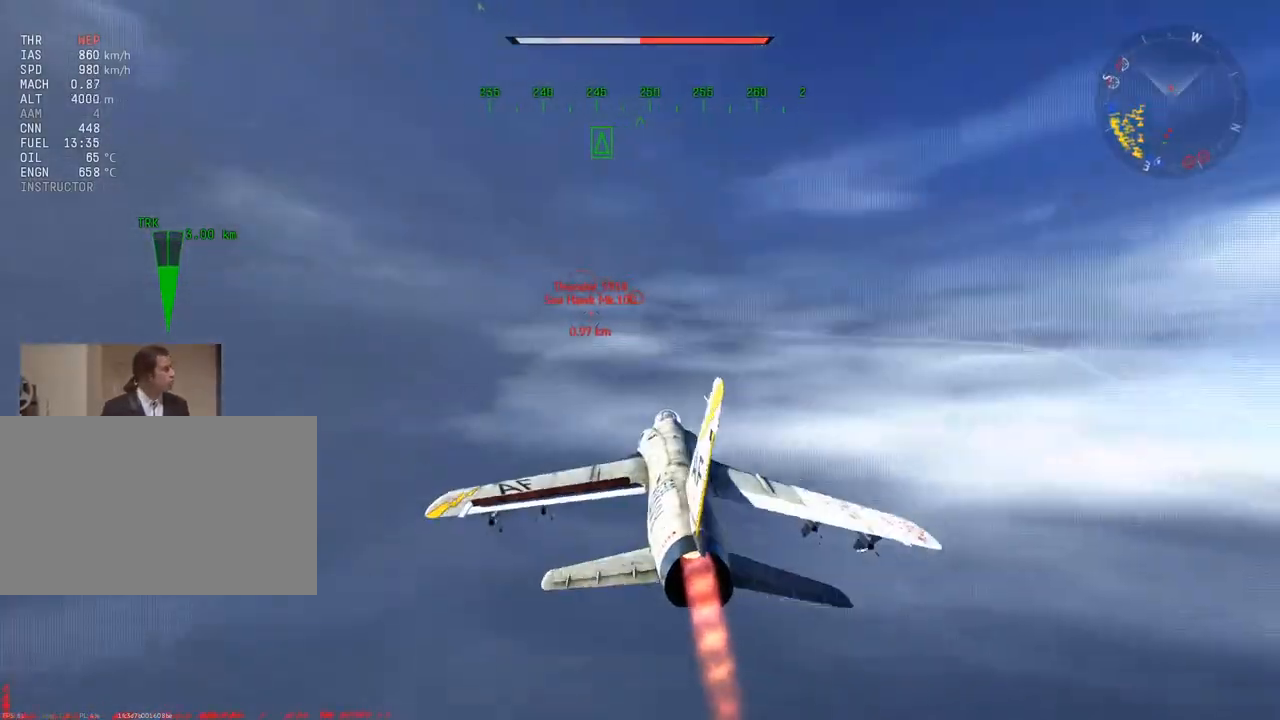
{"keys": ["w"], "mouse": [], "mouse_move": "left", "events": [[250, "a", "up"]]}
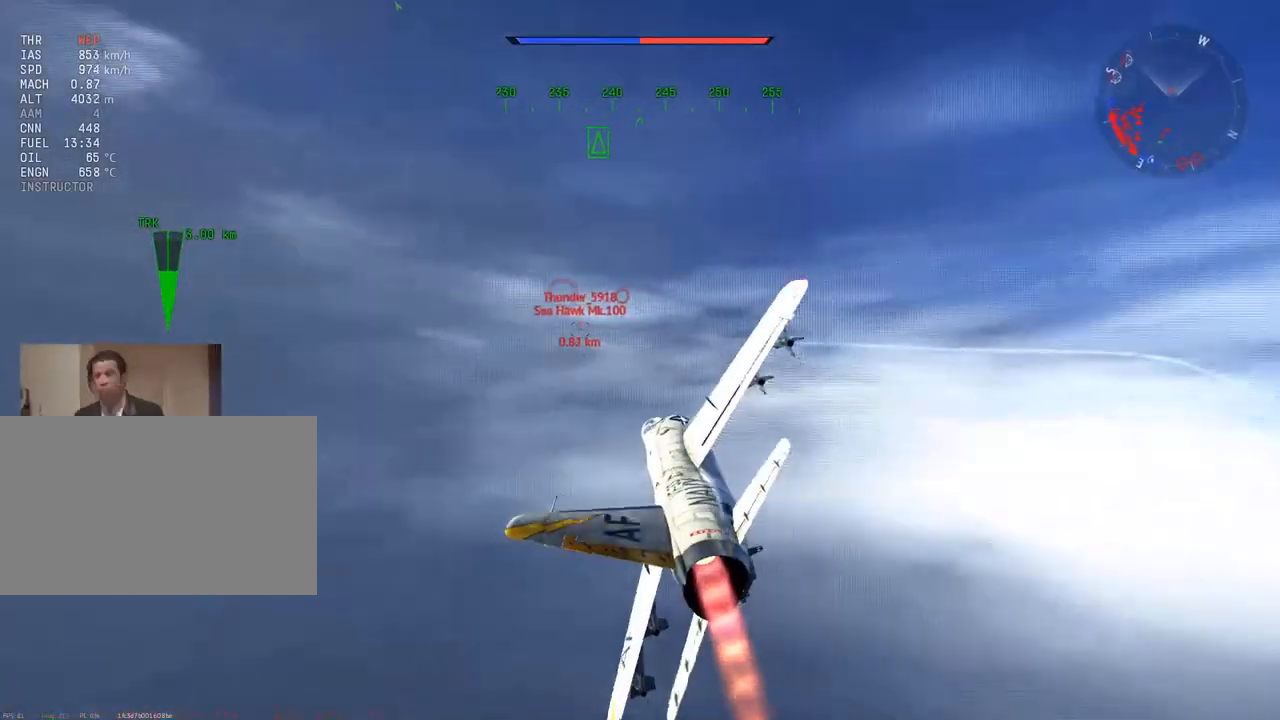
{"keys": ["w"], "mouse": [], "mouse_move": "still", "events": [[250, "mouse_wheel", "down"], [401, "mouse_wheel", "up"]]}
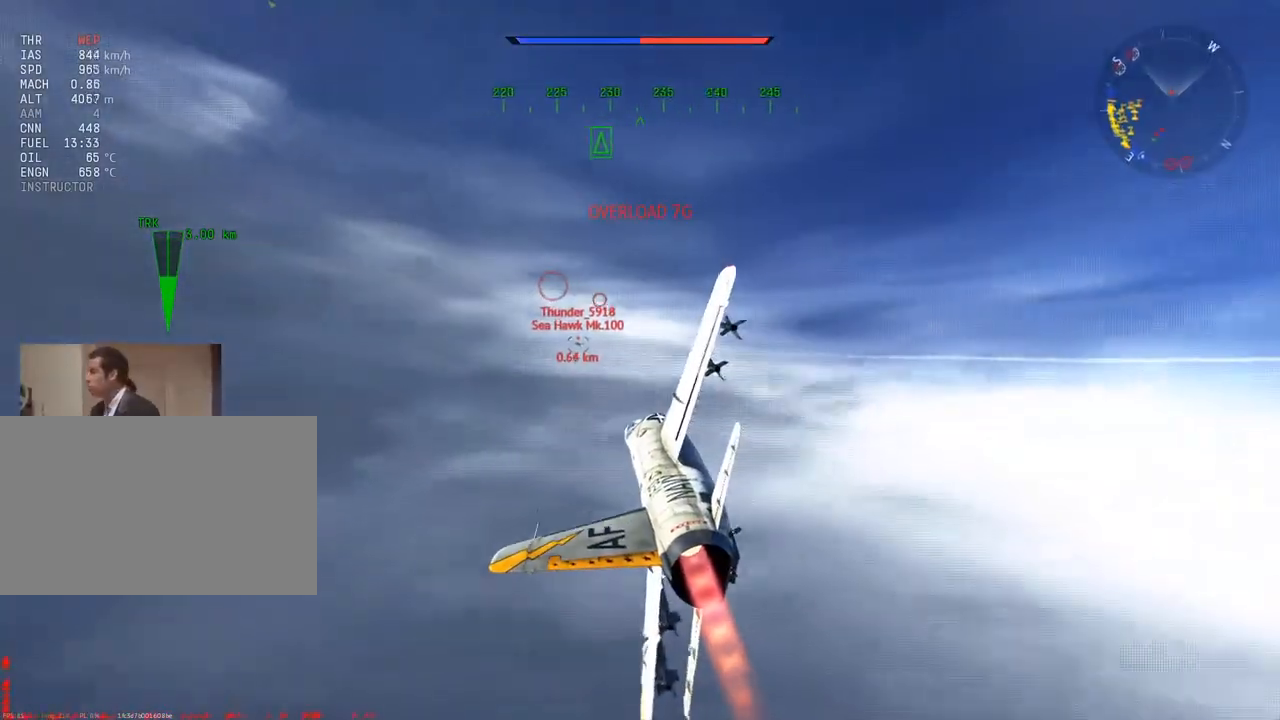
{"keys": ["w"], "mouse": [], "mouse_move": "still", "events": [[217, "mouse_wheel", "down"], [367, "mouse_wheel", "up"]]}
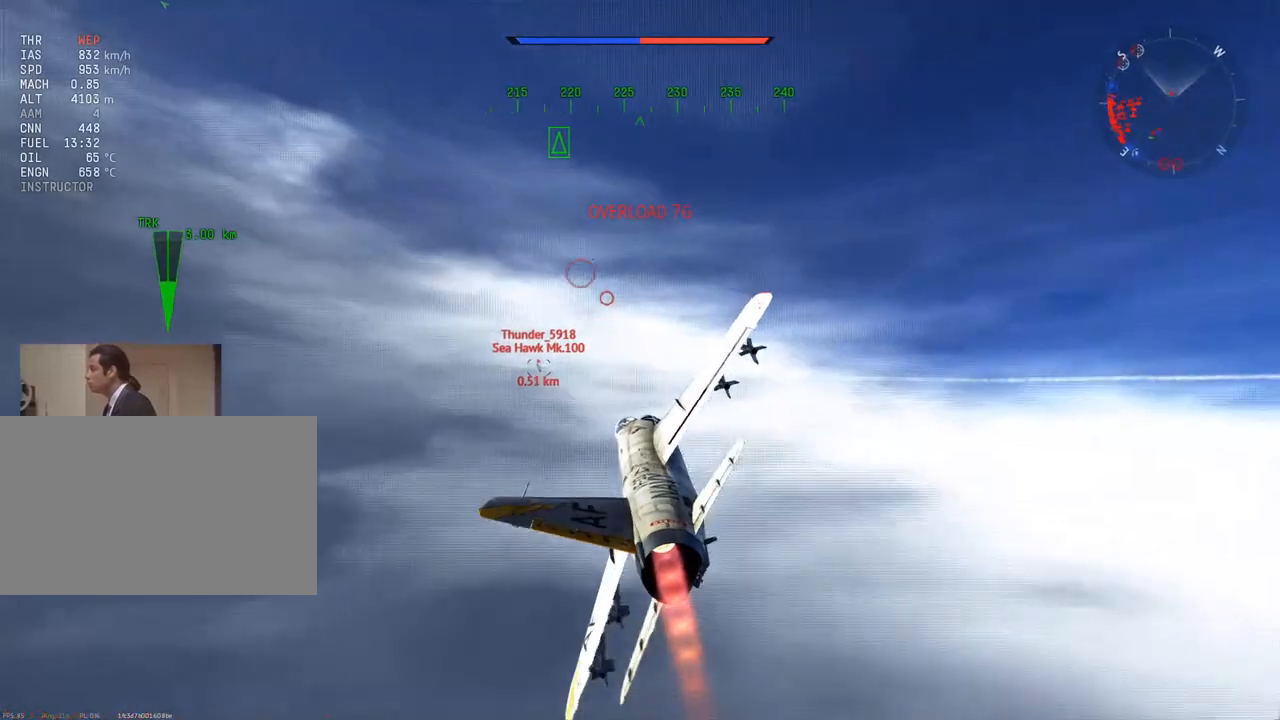
{"keys": ["w"], "mouse": [], "mouse_move": "still", "events": [[50, "mouse_wheel", "down"], [200, "mouse_wheel", "up"]]}
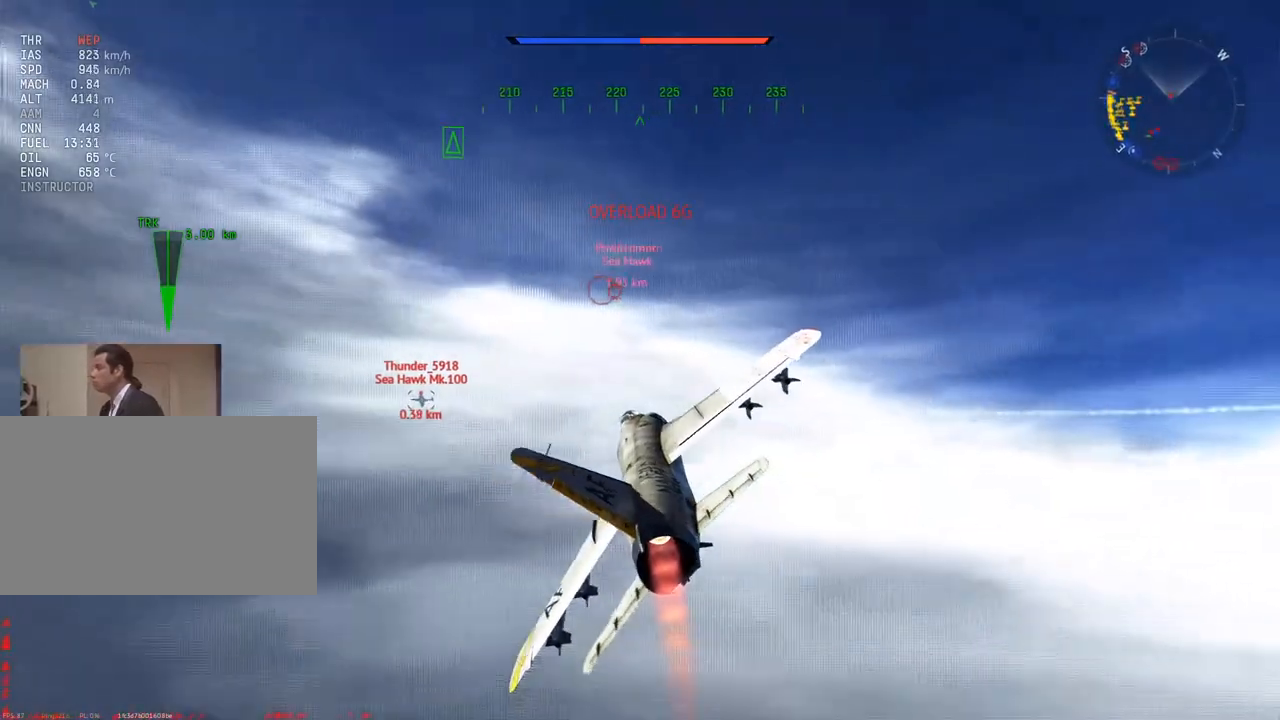
{"keys": ["w"], "mouse": [], "mouse_move": "still", "events": [[217, "mouse_wheel", "down"], [367, "mouse_wheel", "up"]]}
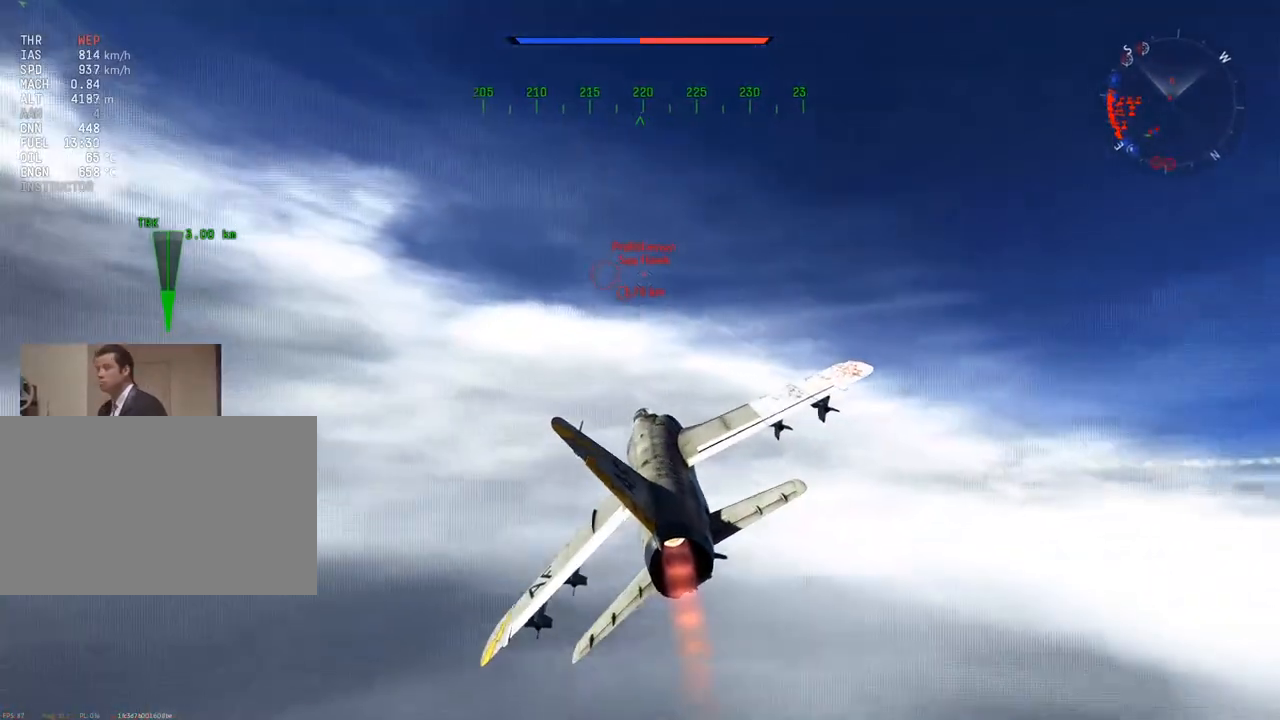
{"keys": ["w"], "mouse": [], "mouse_move": "still", "events": []}
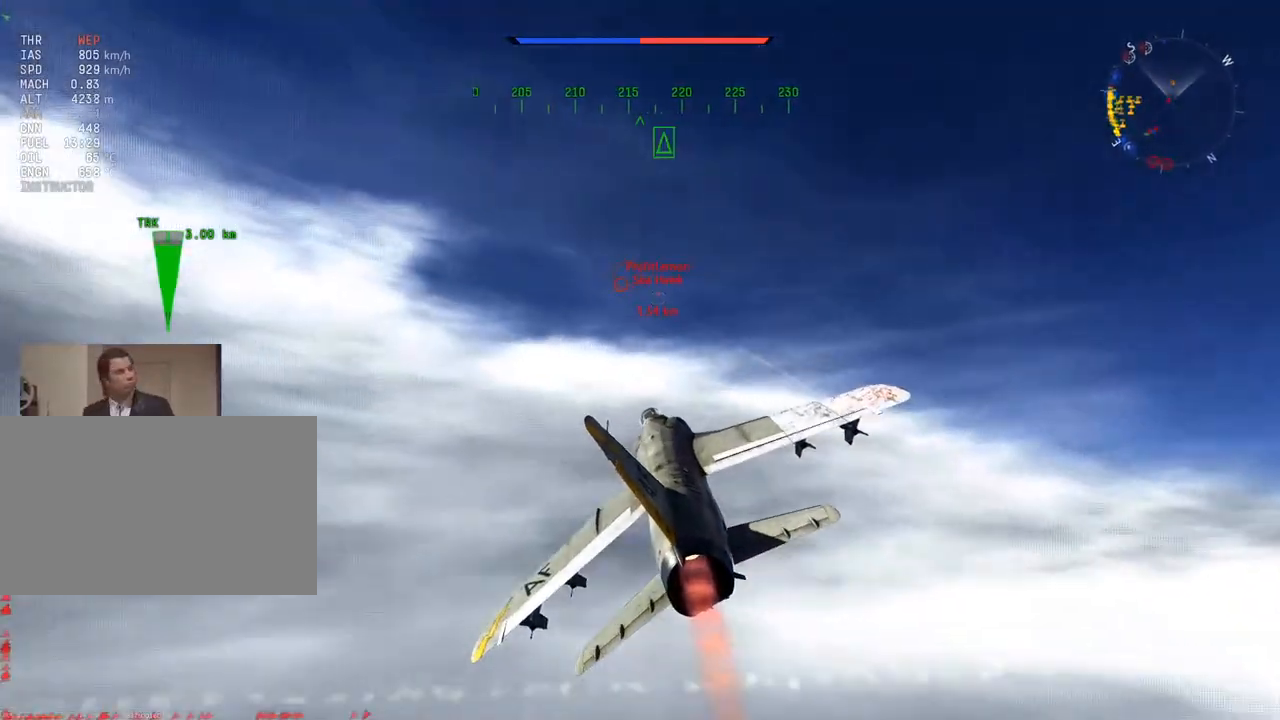
{"keys": ["a", "w"], "mouse": [], "mouse_move": "still", "events": [[150, "z", "down"], [250, "z", "up"], [434, "a", "down"]]}
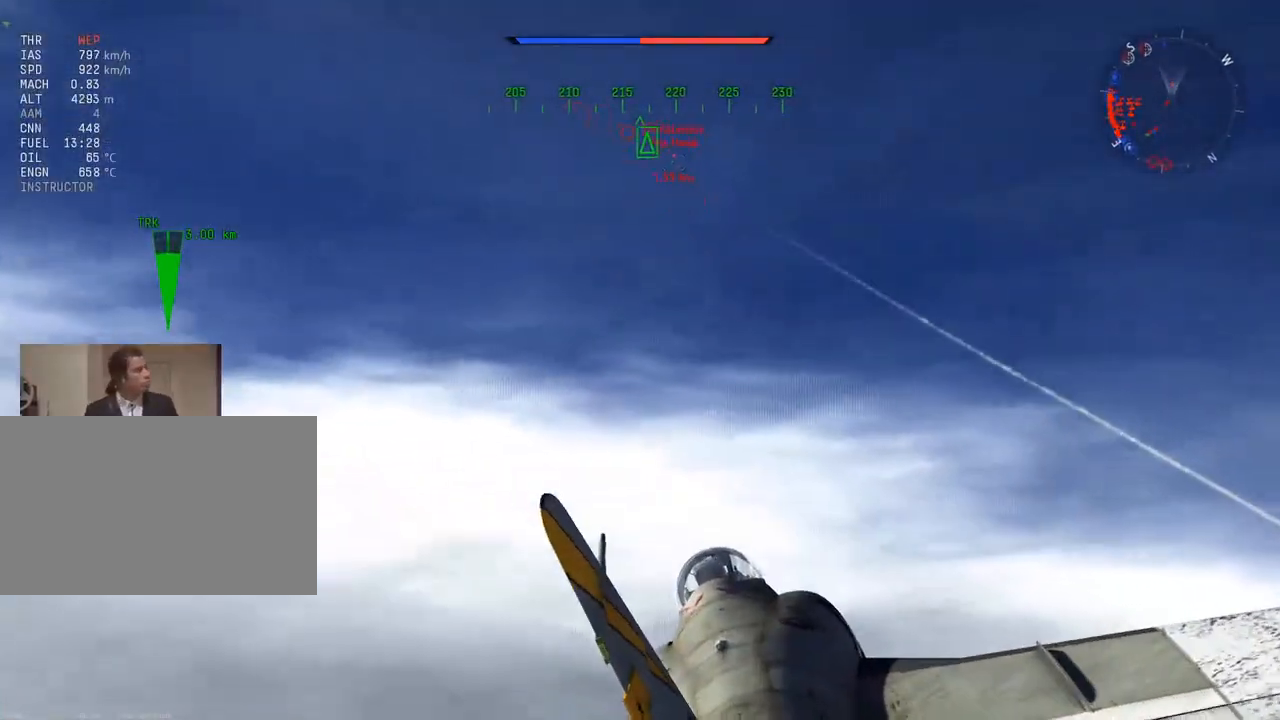
{"keys": ["w"], "mouse": [], "mouse_move": "down-left", "events": [[84, "a", "up"]]}
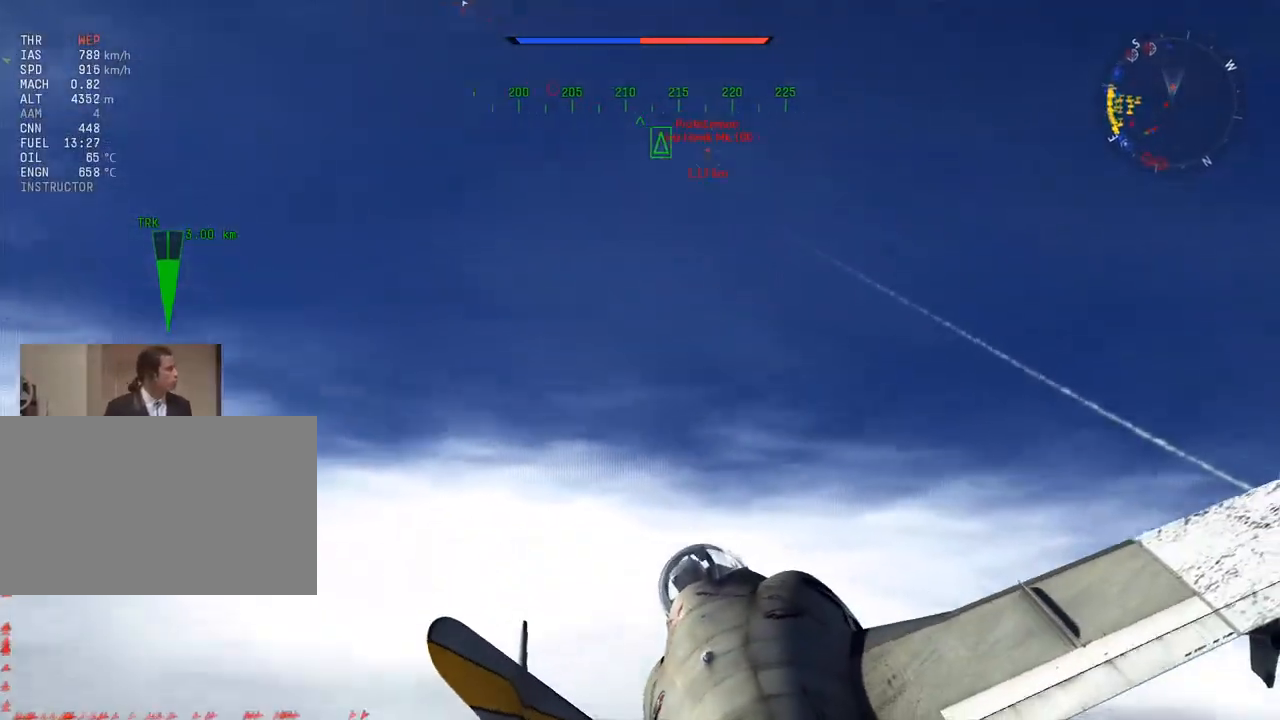
{"keys": ["a", "w"], "mouse": [], "mouse_move": "down-left", "events": [[417, "a", "down"]]}
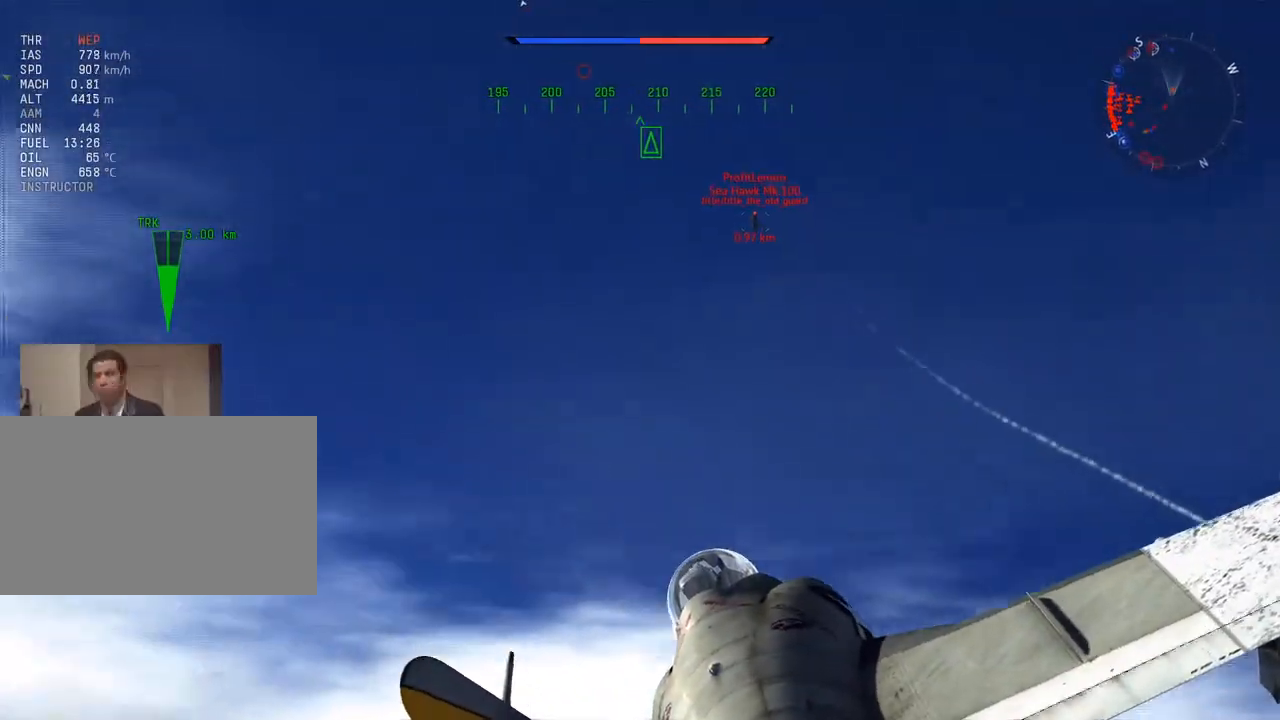
{"keys": ["w"], "mouse": [], "mouse_move": "up", "events": [[17, "a", "up"], [301, "a", "down"], [384, "a", "up"]]}
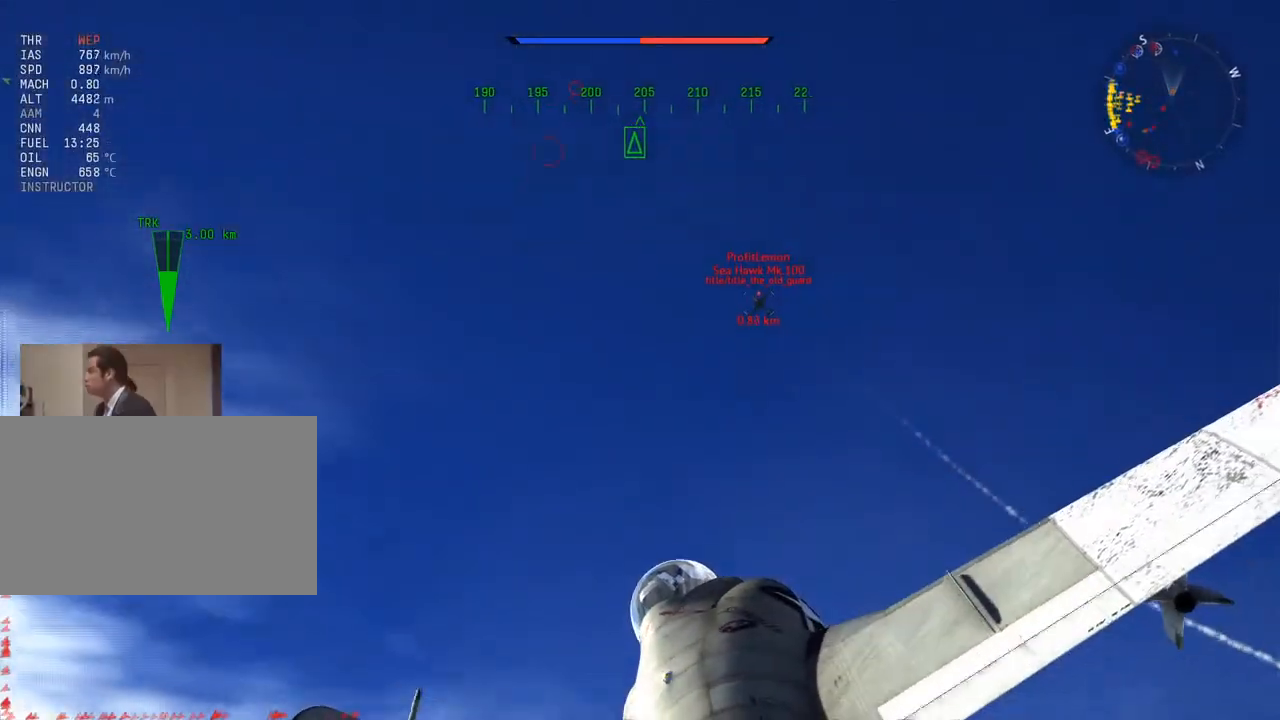
{"keys": ["a", "w"], "mouse": ["right"], "mouse_move": "left", "events": [[167, "a", "down"], [217, "mouse_right", "down"], [267, "a", "up"], [500, "a", "down"]]}
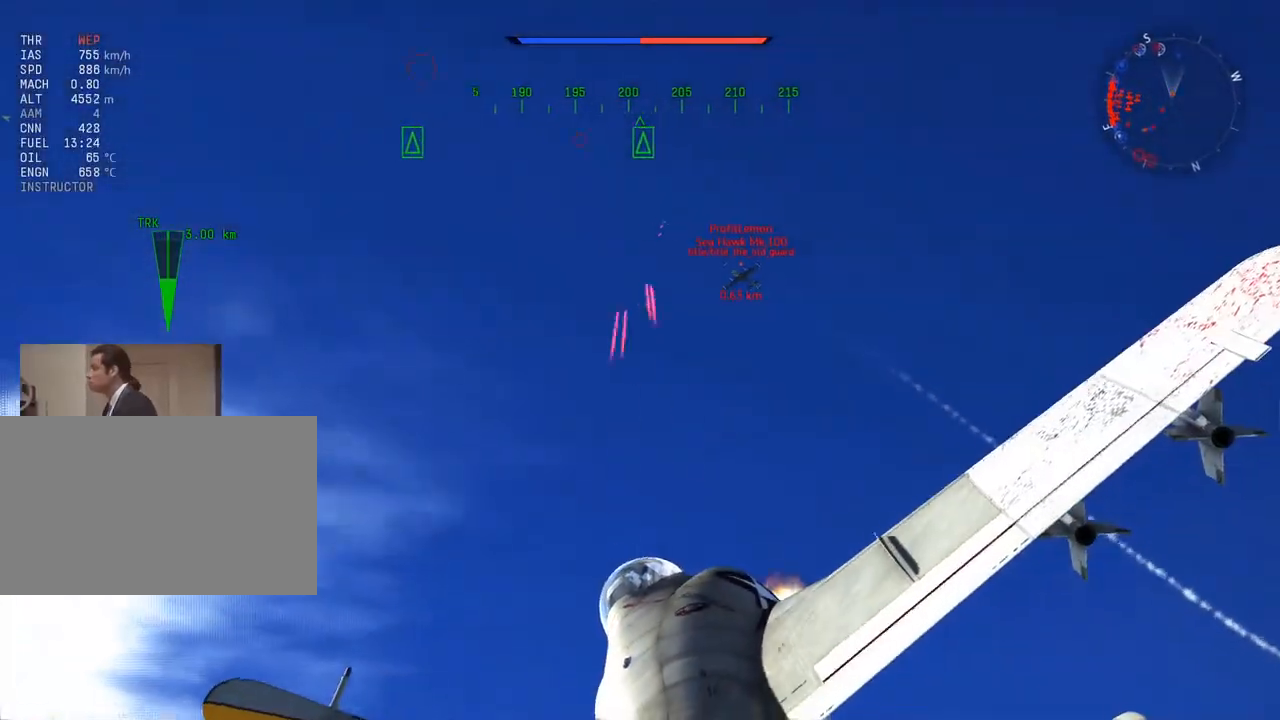
{"keys": ["w"], "mouse": ["right"], "mouse_move": "still", "events": [[84, "a", "up"], [284, "a", "down"], [368, "a", "up"]]}
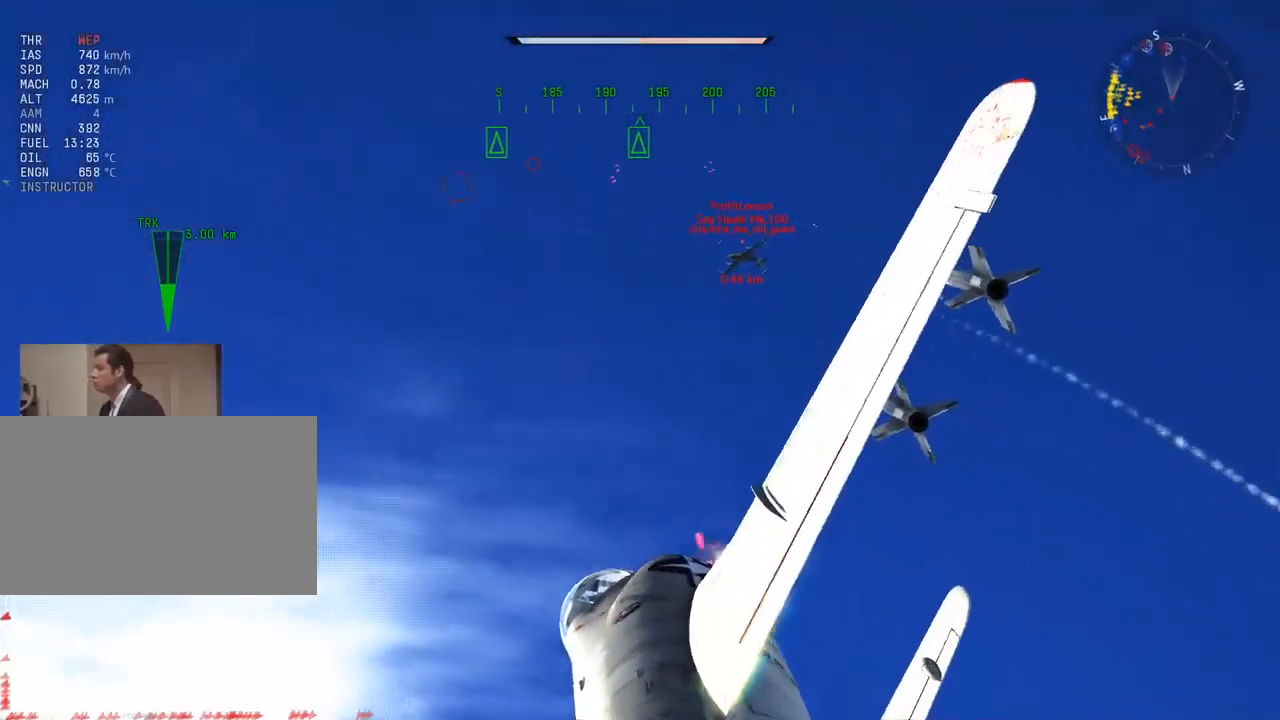
{"keys": ["w", "z"], "mouse": ["right"], "mouse_move": "down-left", "events": [[100, "a", "down"], [250, "a", "up"], [484, "z", "down"]]}